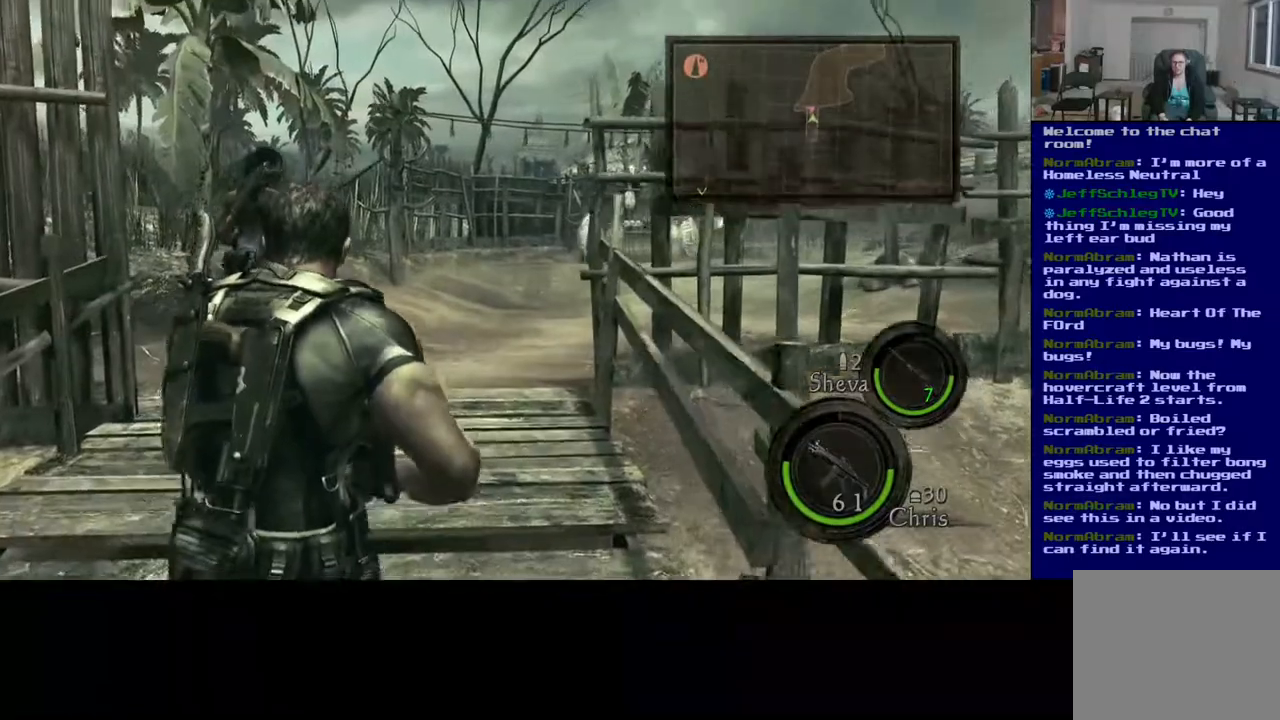
Gameplay with a controller (Xbox layout); each line is a JSON object with the inputs held at the frame after it. "events" lists button and stick changes between this image and that frame as [ms after this image, input, new state], when the widget could be followed in between.
{"buttons": [], "left_stick": "up", "right_stick": "down", "events": [[483, "right_stick", "down"]]}
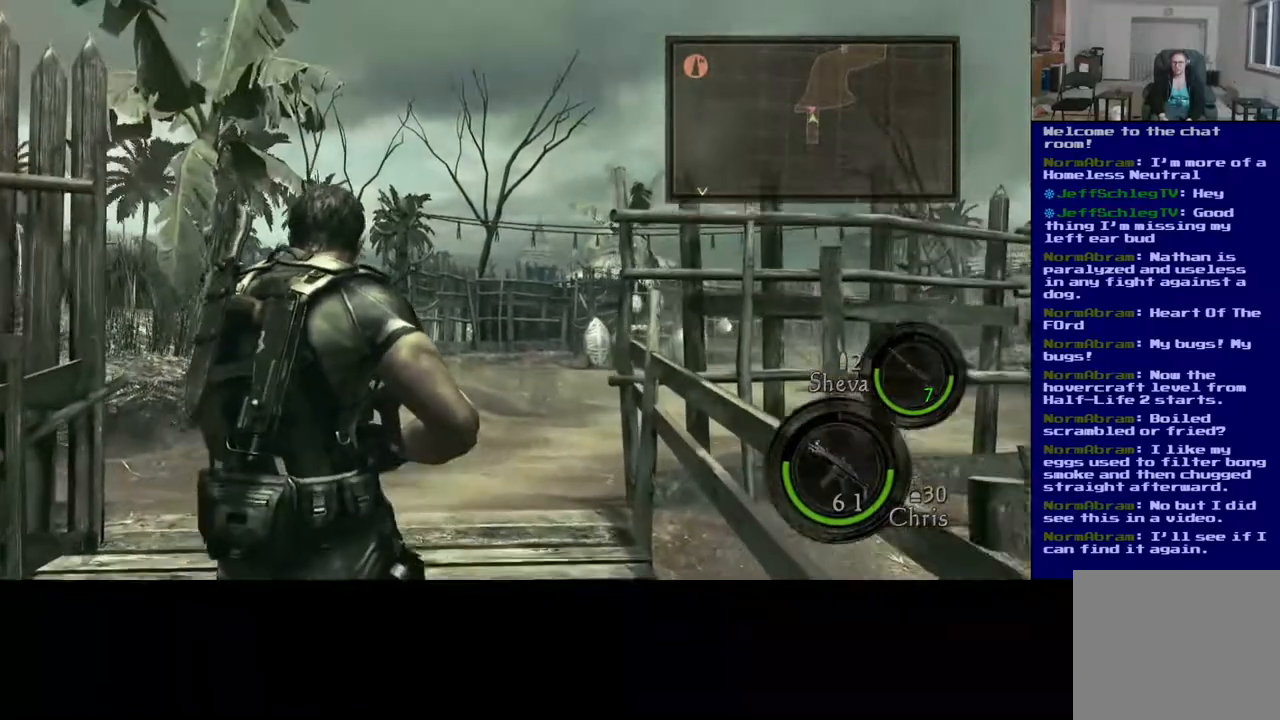
{"buttons": [], "left_stick": "up", "right_stick": "center", "events": [[233, "right_stick", "center"]]}
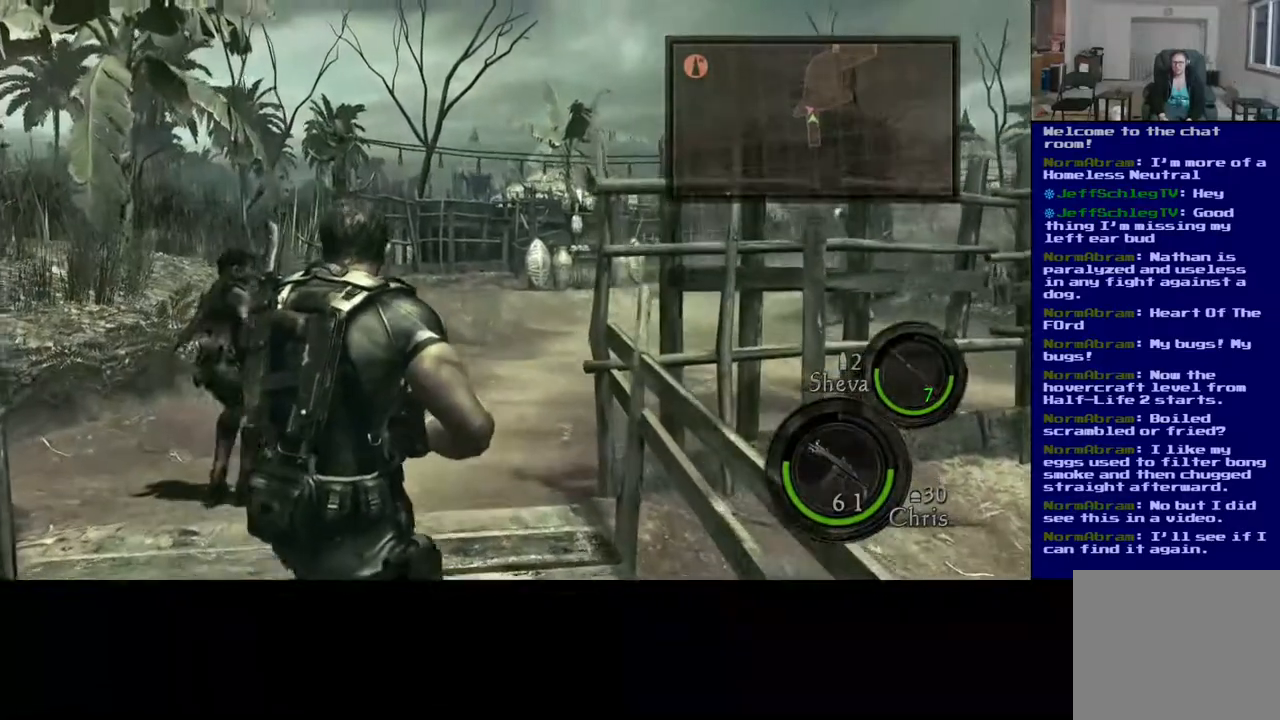
{"buttons": ["L3"], "left_stick": "up", "right_stick": "center", "events": [[133, "L3", "down"]]}
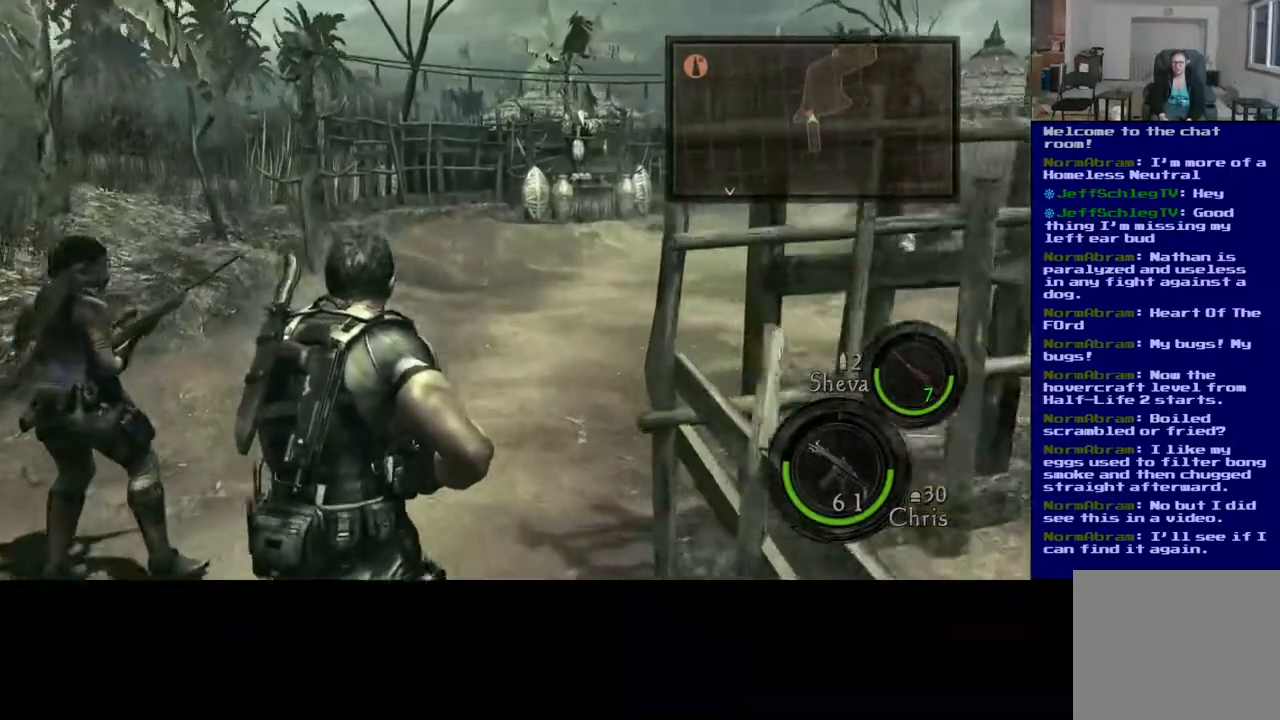
{"buttons": [], "left_stick": "up", "right_stick": "center", "events": [[67, "L3", "up"], [117, "right_stick", "right"], [450, "right_stick", "center"]]}
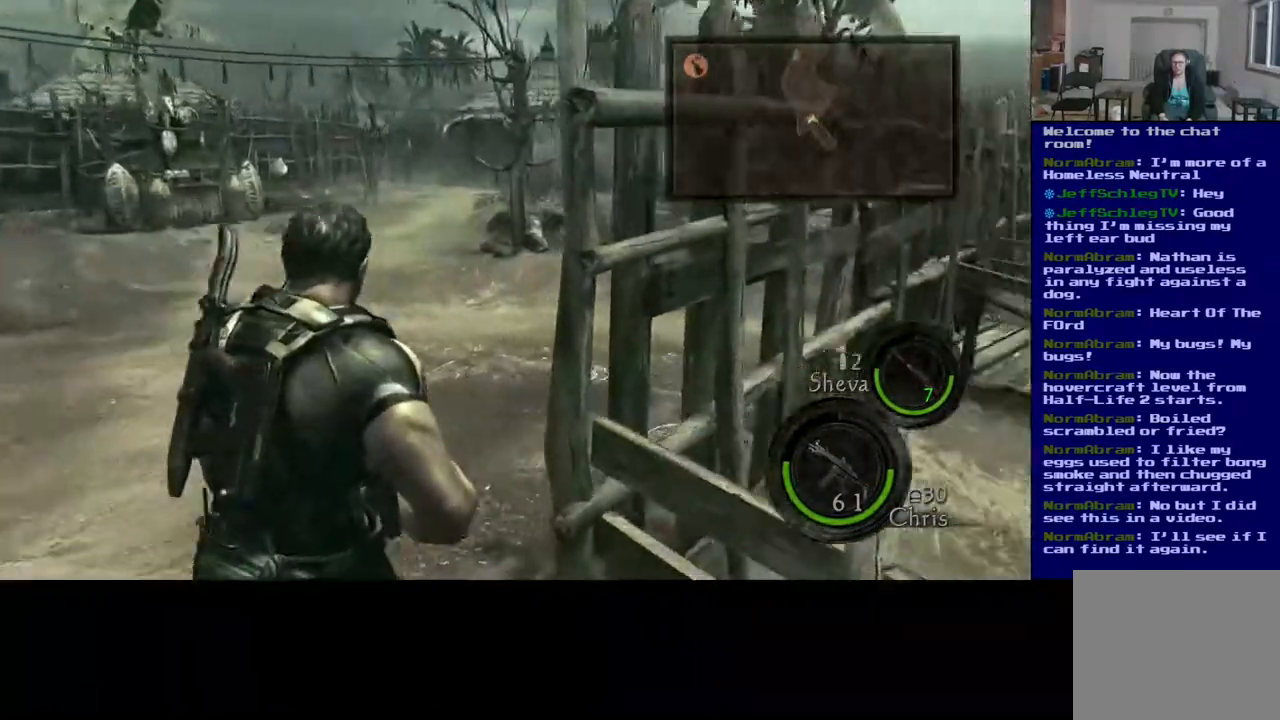
{"buttons": [], "left_stick": "up", "right_stick": "center", "events": []}
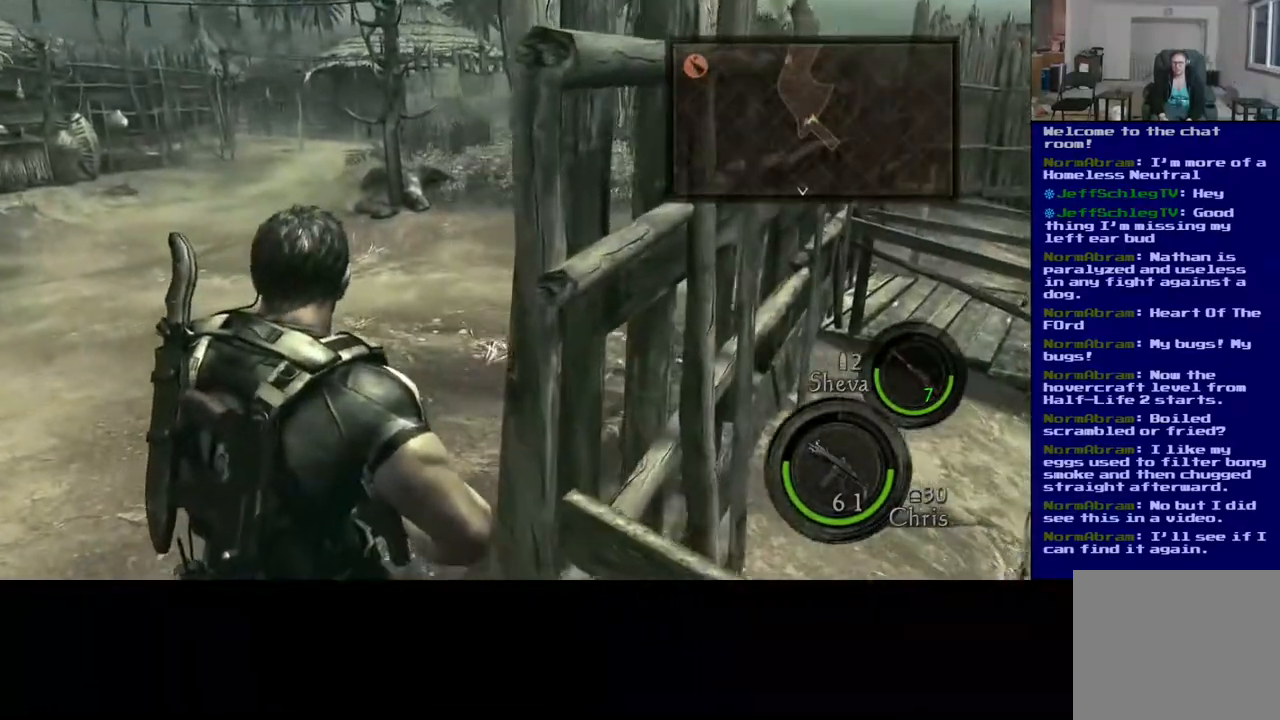
{"buttons": [], "left_stick": "up", "right_stick": "center", "events": [[233, "right_stick", "up-left"], [450, "right_stick", "center"]]}
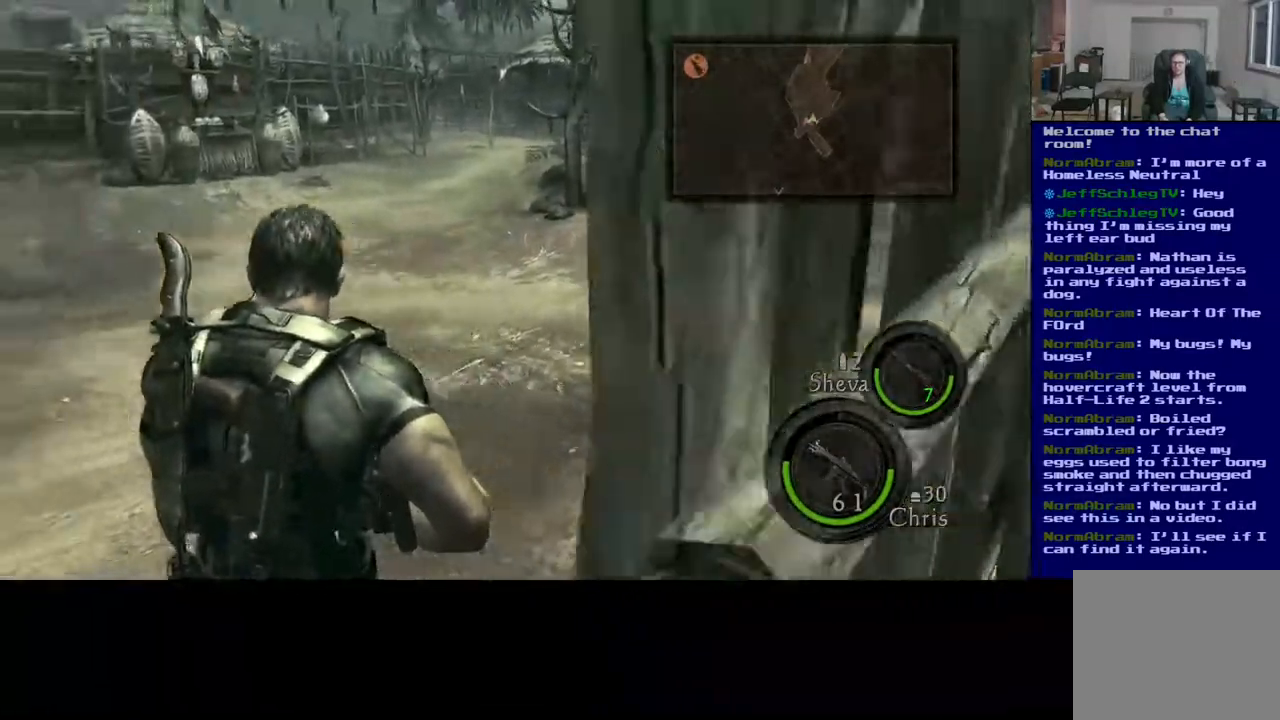
{"buttons": ["L3"], "left_stick": "up", "right_stick": "center", "events": [[500, "L3", "down"]]}
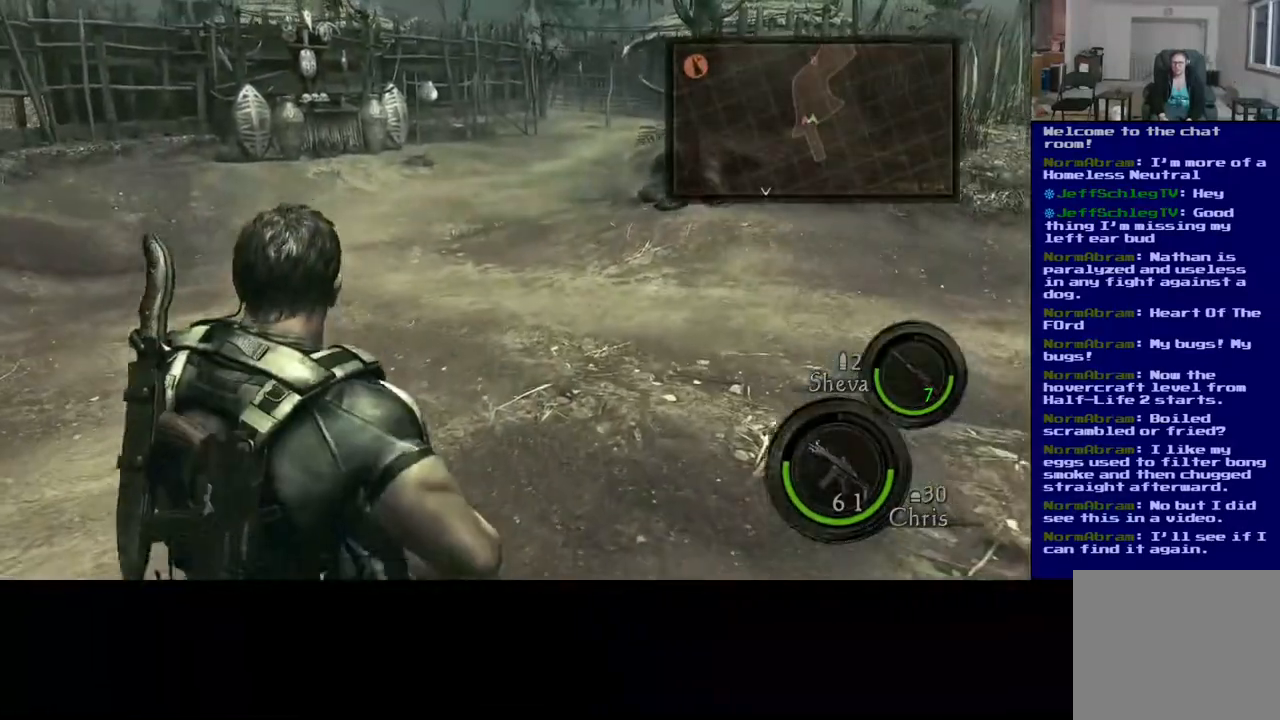
{"buttons": ["L3"], "left_stick": "up", "right_stick": "left", "events": [[500, "right_stick", "left"]]}
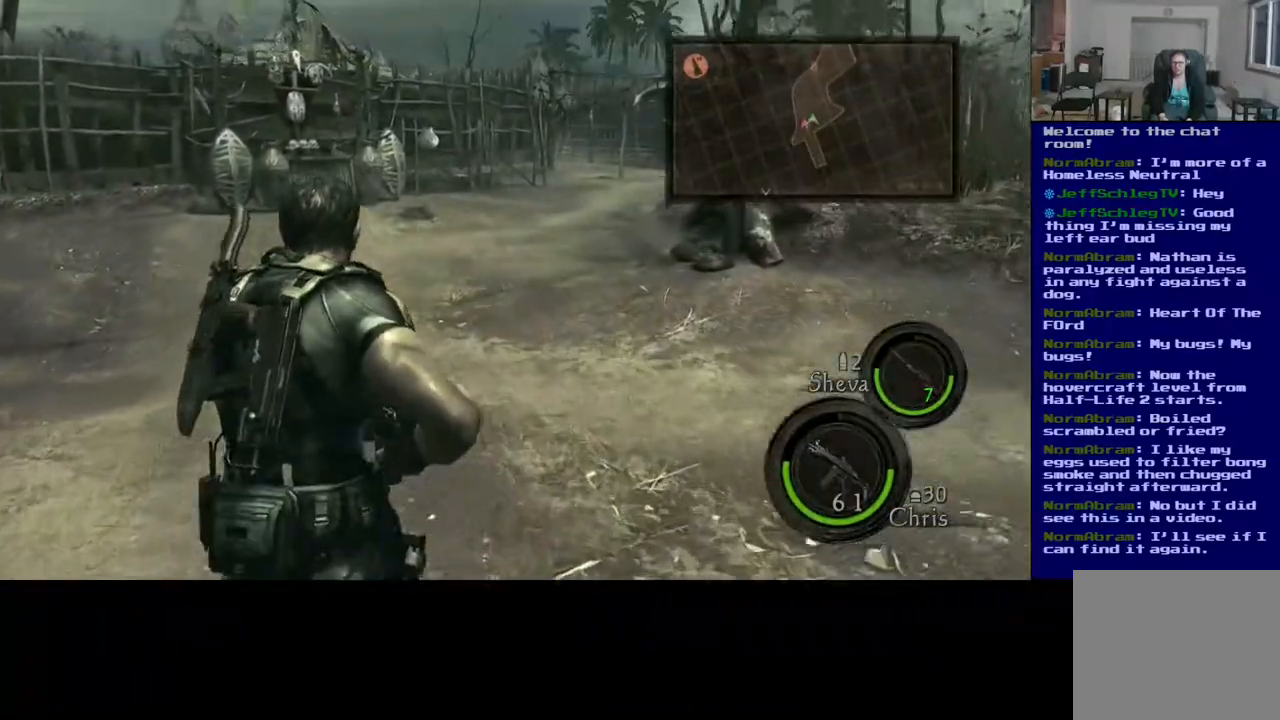
{"buttons": ["L3"], "left_stick": "up", "right_stick": "center", "events": [[133, "right_stick", "center"]]}
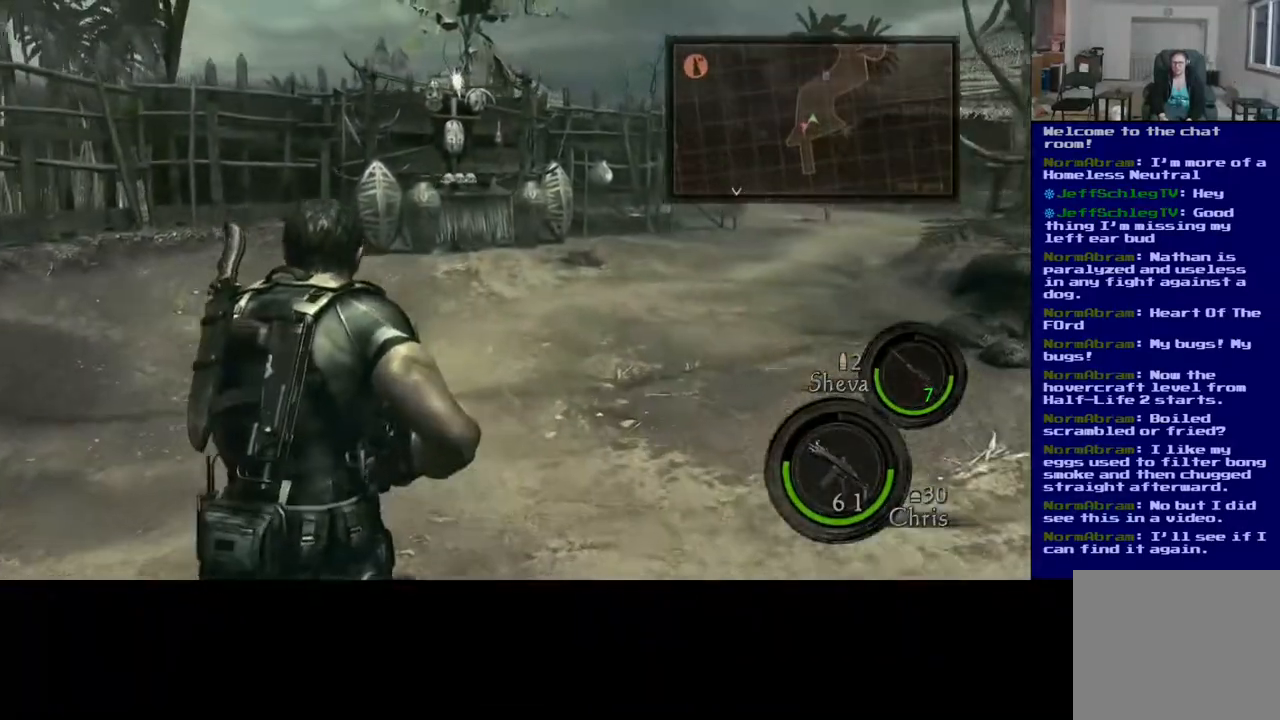
{"buttons": ["L3"], "left_stick": "up", "right_stick": "center", "events": []}
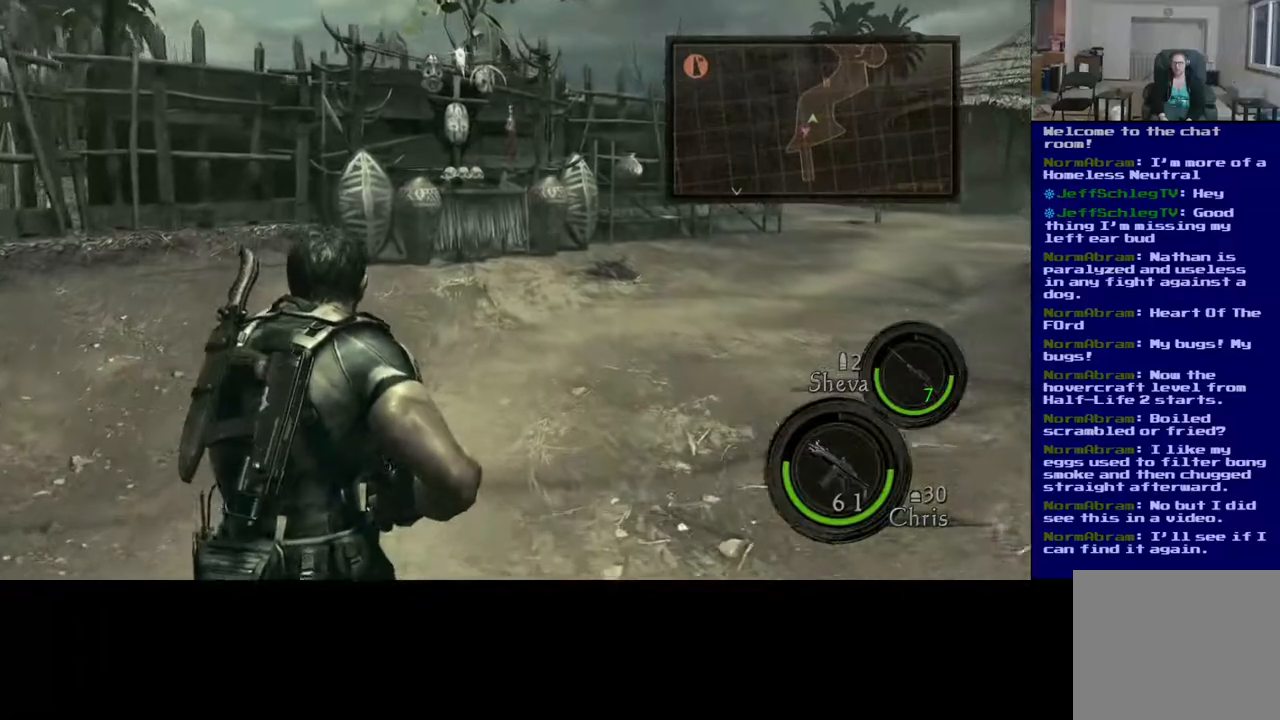
{"buttons": ["L3"], "left_stick": "up", "right_stick": "center", "events": []}
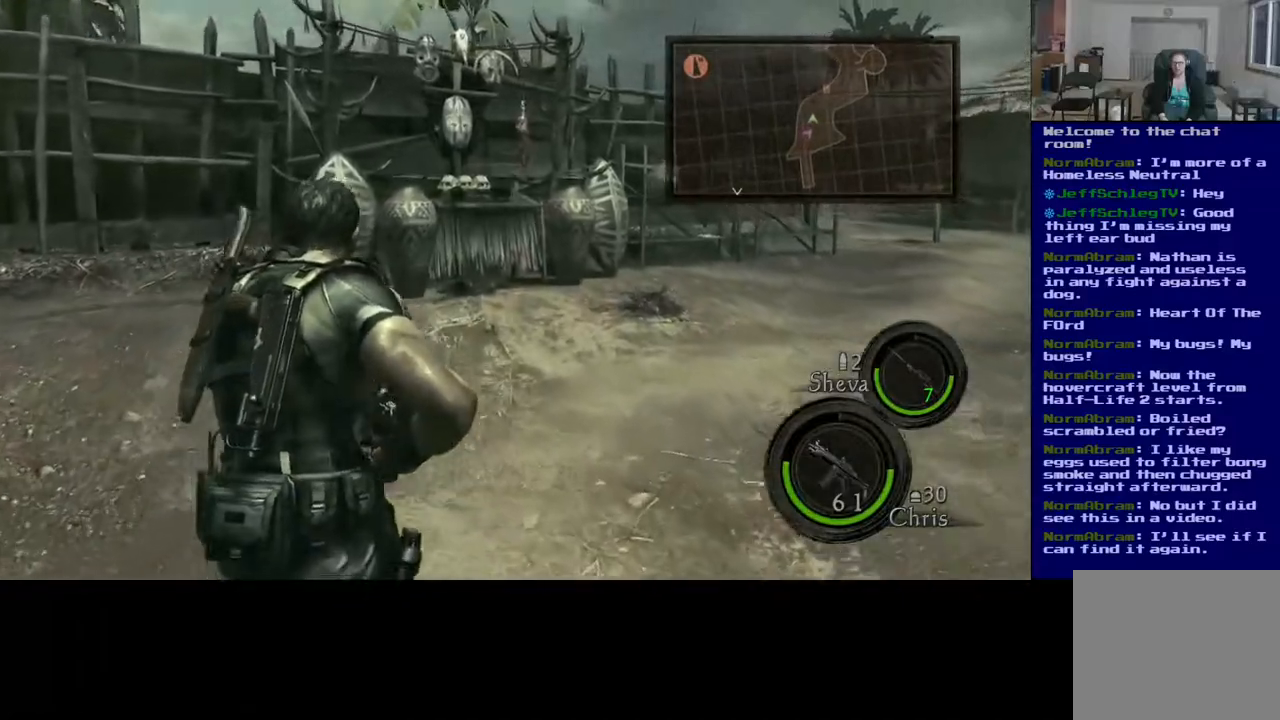
{"buttons": [], "left_stick": "up", "right_stick": "center", "events": [[33, "L3", "up"]]}
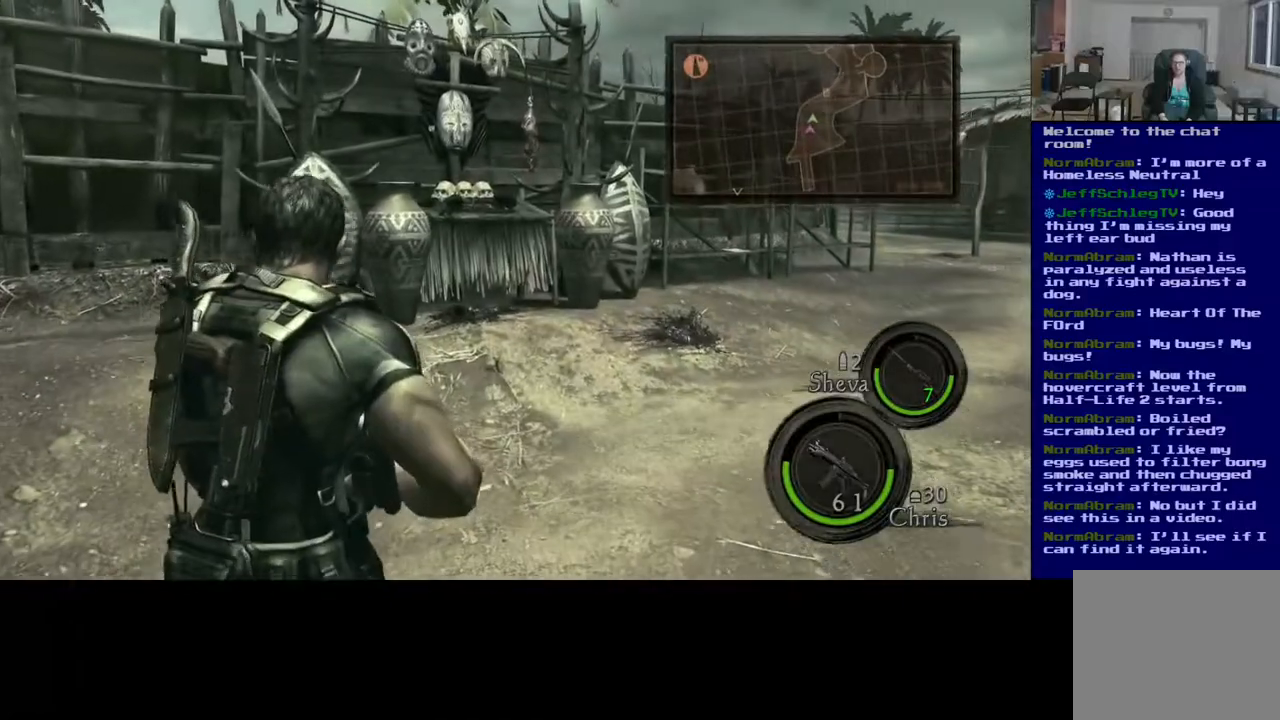
{"buttons": ["L3"], "left_stick": "up", "right_stick": "center", "events": [[83, "L3", "down"]]}
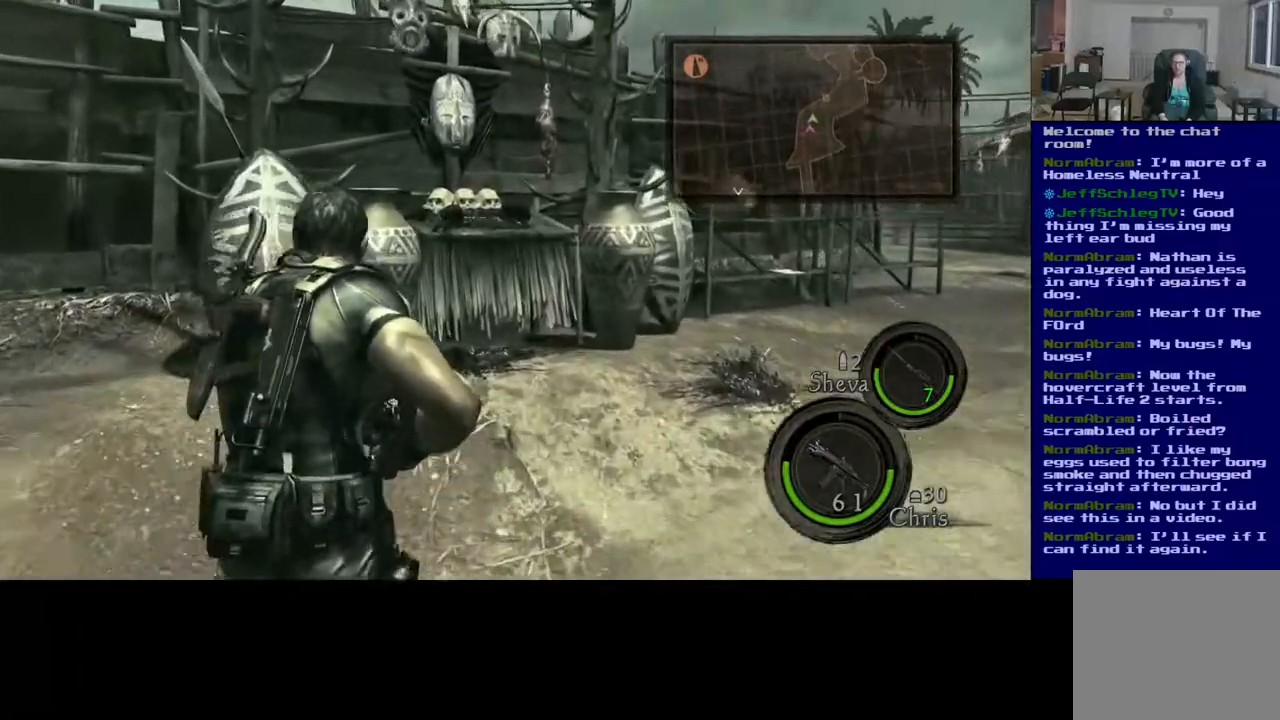
{"buttons": [], "left_stick": "up", "right_stick": "center", "events": [[167, "L3", "up"]]}
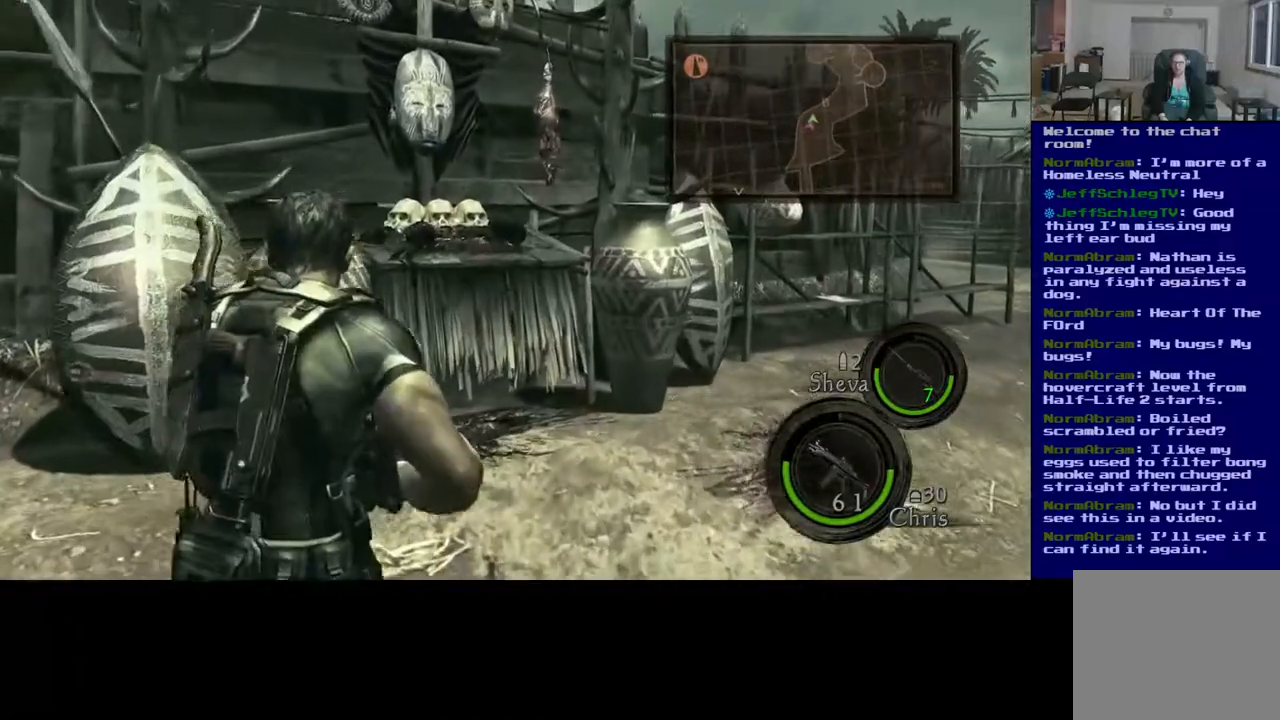
{"buttons": [], "left_stick": "up", "right_stick": "center", "events": [[100, "L3", "down"], [483, "L3", "up"]]}
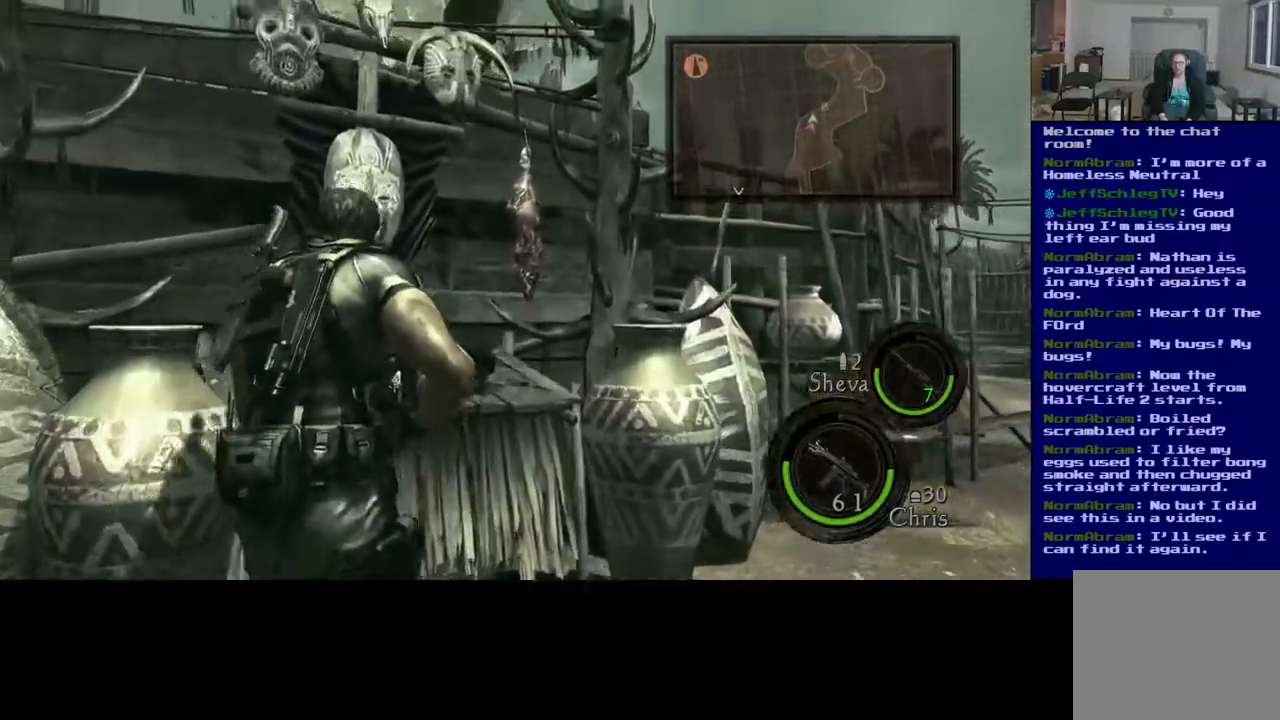
{"buttons": [], "left_stick": "up-right", "right_stick": "down-left", "events": [[117, "right_stick", "down-left"], [433, "left_stick", "up-right"]]}
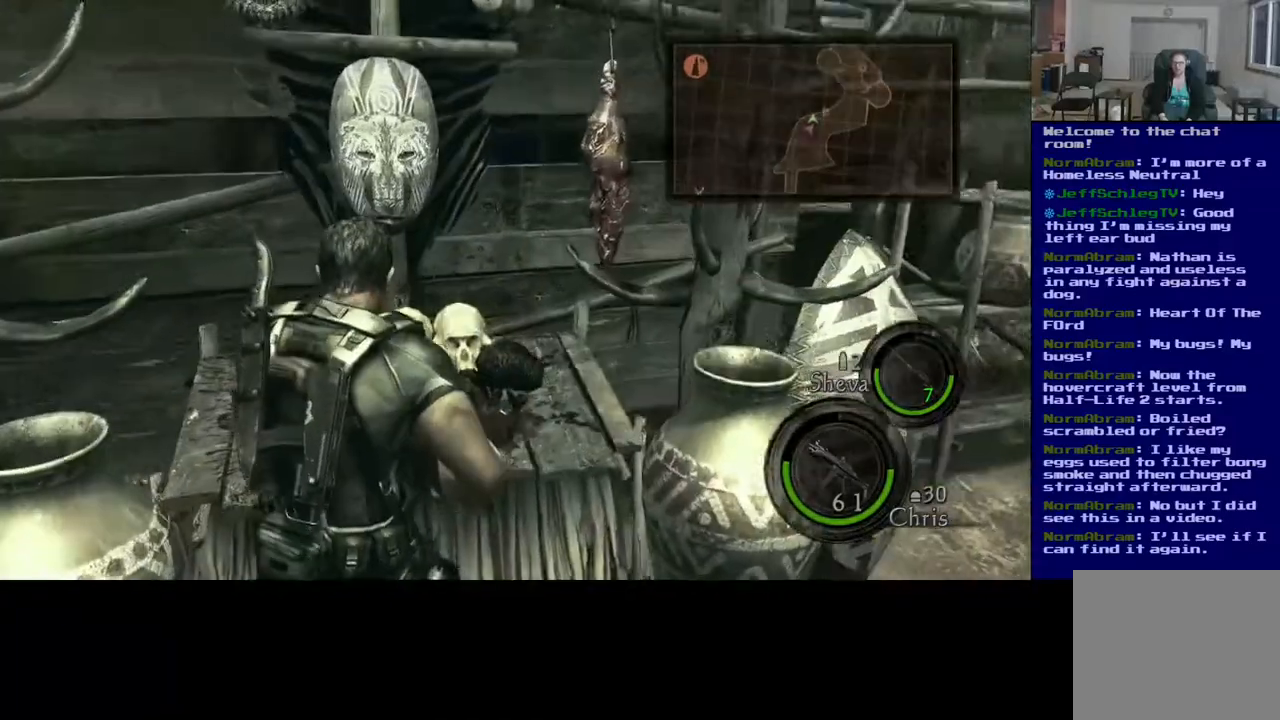
{"buttons": [], "left_stick": "up-right", "right_stick": "center", "events": [[133, "right_stick", "down"], [500, "right_stick", "center"]]}
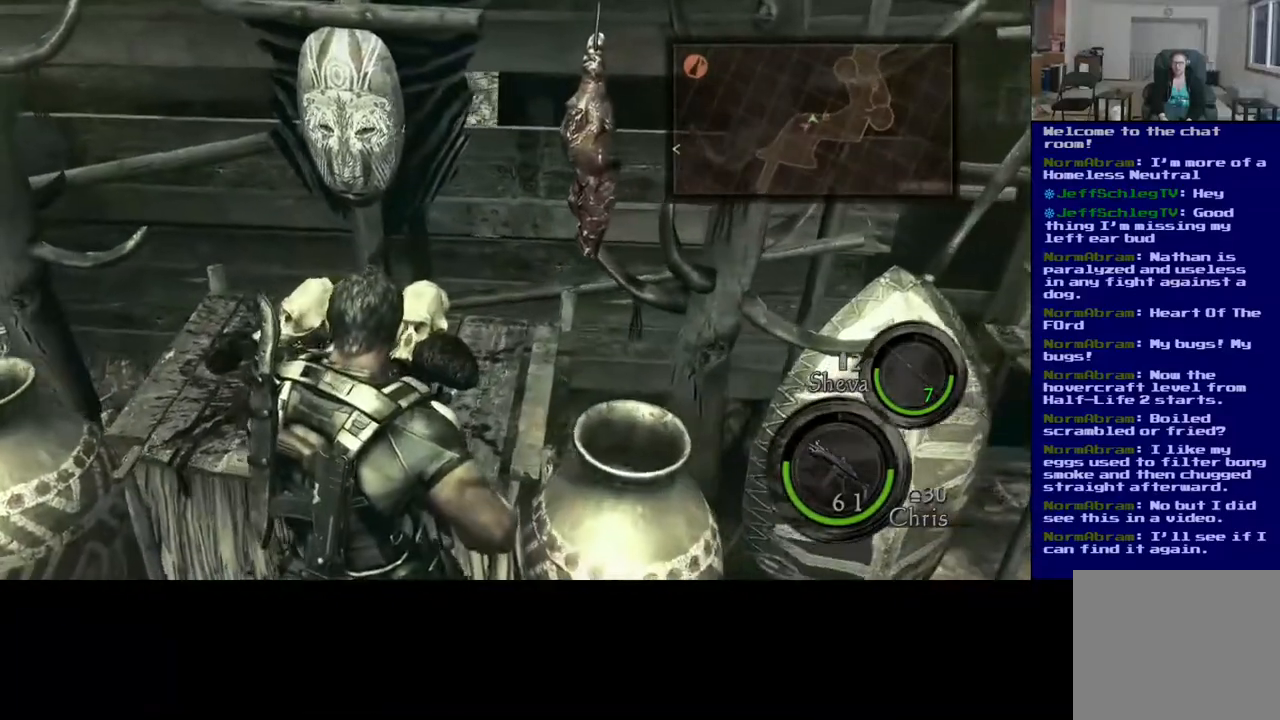
{"buttons": [], "left_stick": "down-right", "right_stick": "right", "events": [[17, "left_stick", "right"], [183, "left_stick", "down-right"], [350, "right_stick", "right"]]}
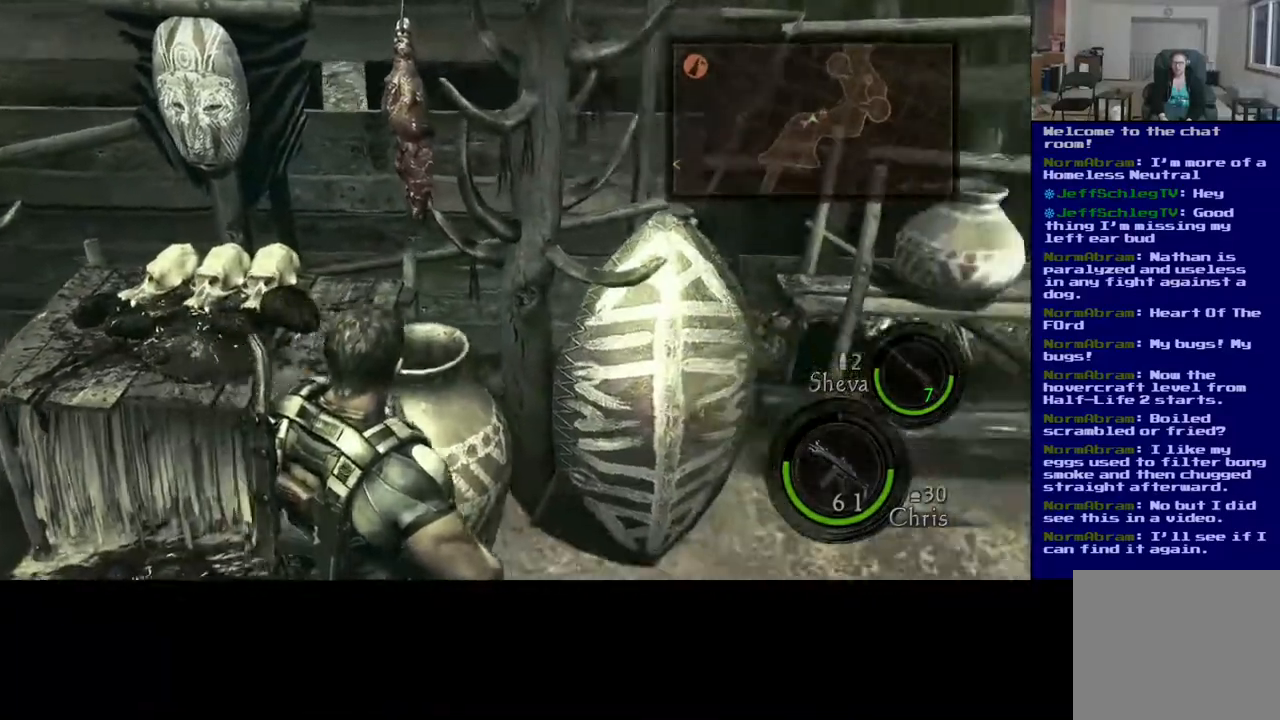
{"buttons": [], "left_stick": "up-right", "right_stick": "center", "events": [[83, "left_stick", "up-right"], [133, "right_stick", "center"]]}
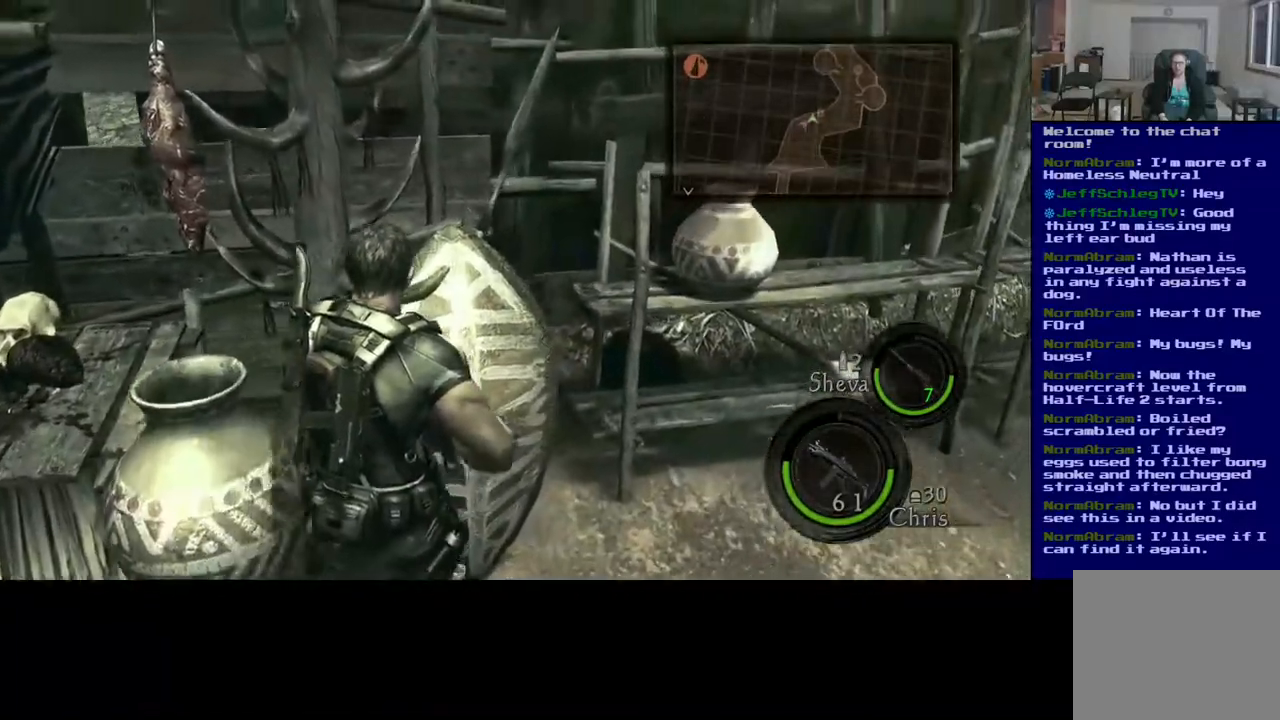
{"buttons": [], "left_stick": "up-right", "right_stick": "right", "events": [[433, "right_stick", "right"]]}
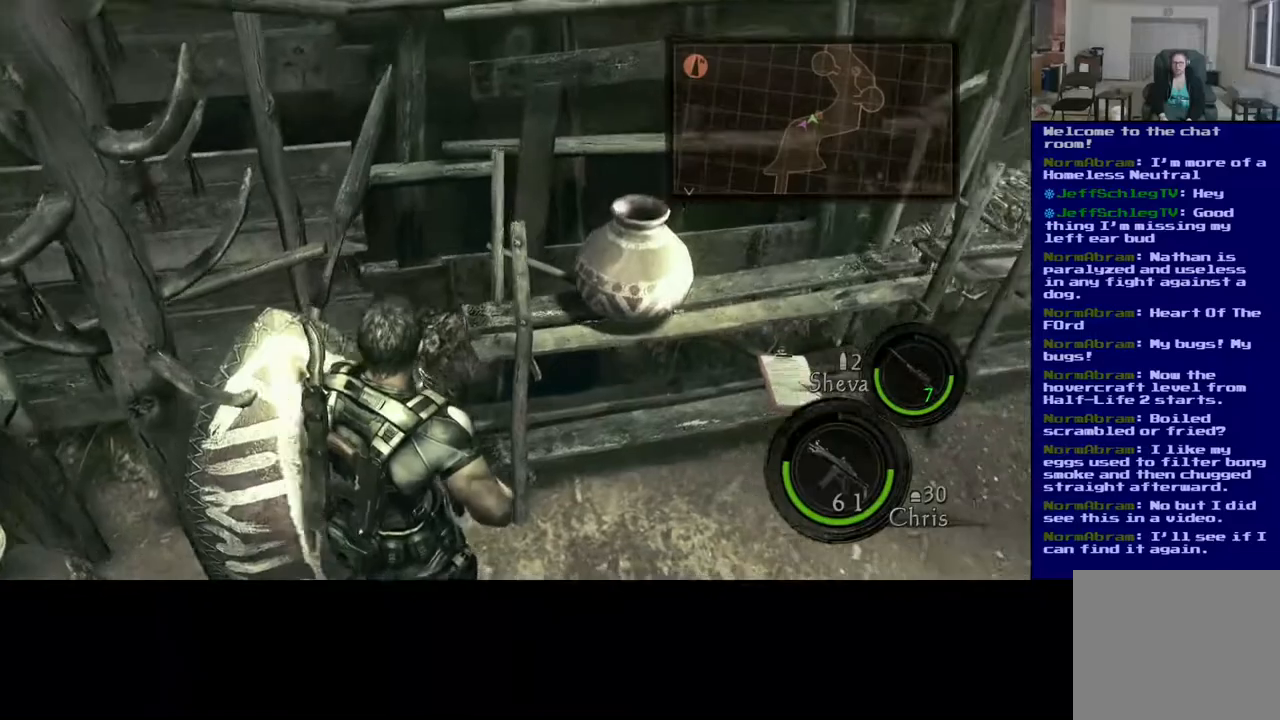
{"buttons": [], "left_stick": "up-right", "right_stick": "center", "events": [[350, "right_stick", "center"]]}
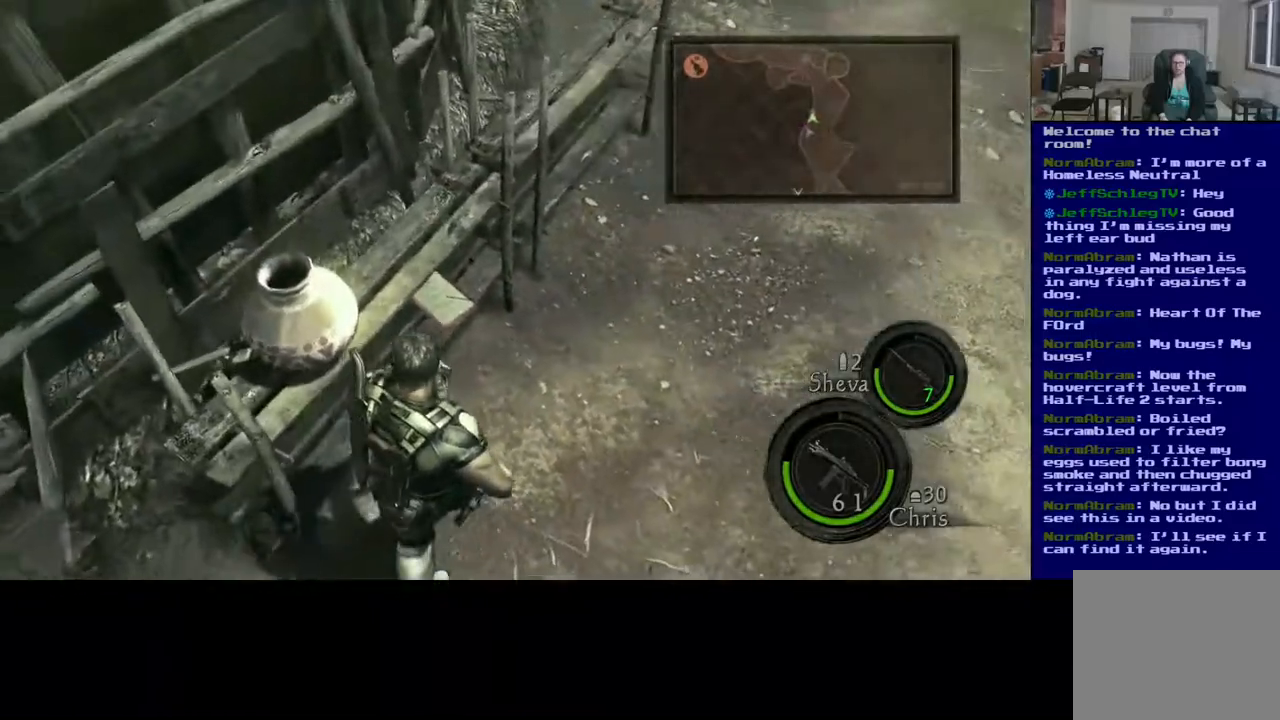
{"buttons": [], "left_stick": "left", "right_stick": "left", "events": [[83, "left_stick", "up-left"], [350, "right_stick", "left"], [400, "left_stick", "left"]]}
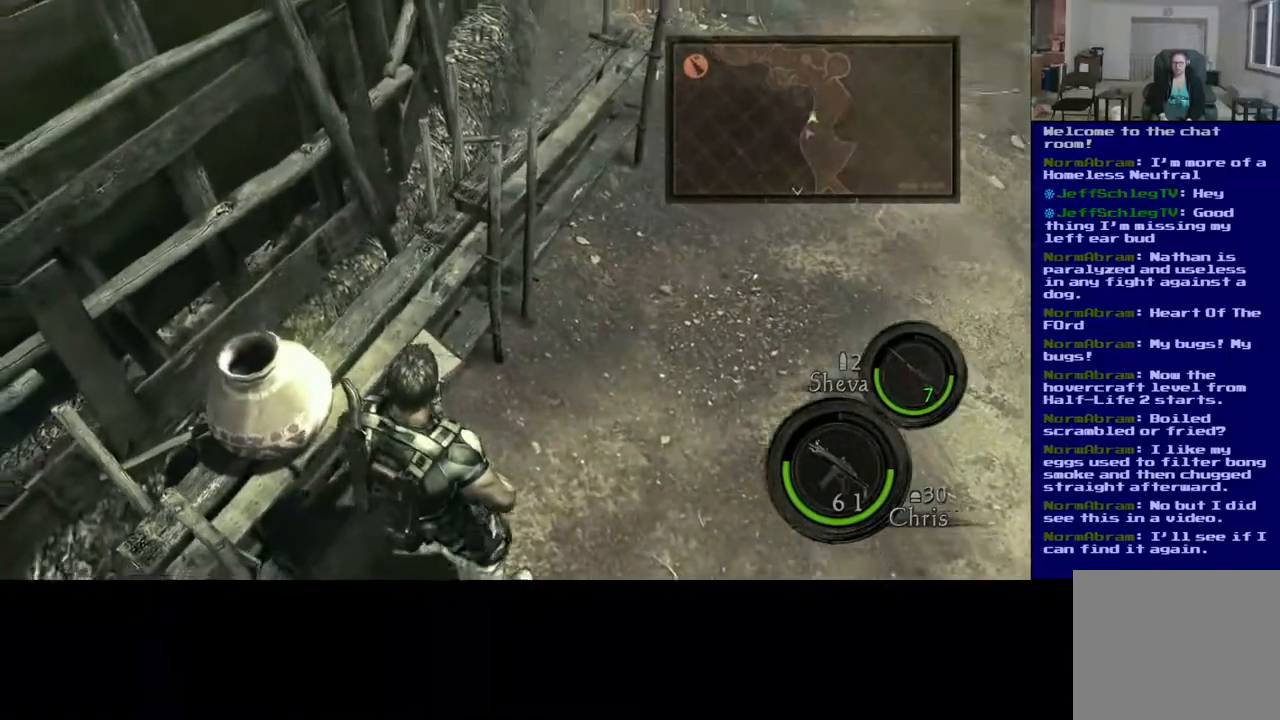
{"buttons": [], "left_stick": "center", "right_stick": "center", "events": [[83, "left_stick", "down"], [217, "left_stick", "center"], [383, "right_stick", "up"], [433, "right_stick", "center"]]}
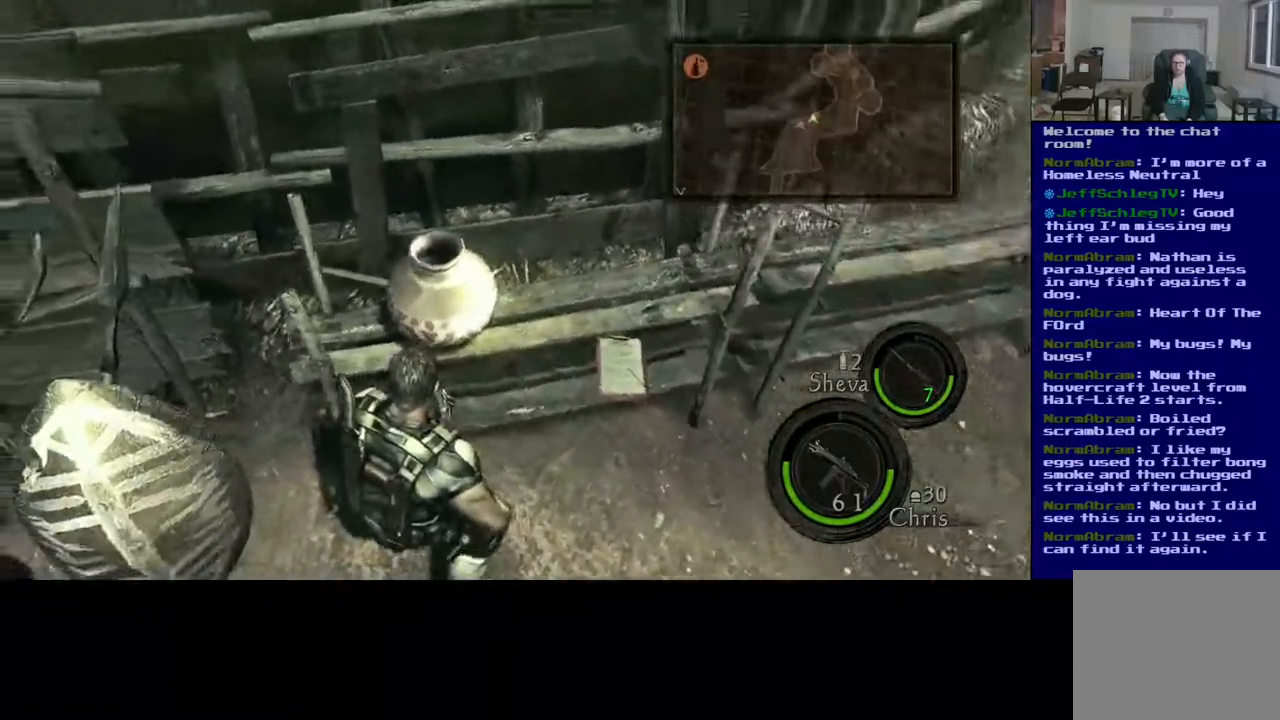
{"buttons": ["R2"], "left_stick": "center", "right_stick": "center", "events": [[300, "R2", "down"]]}
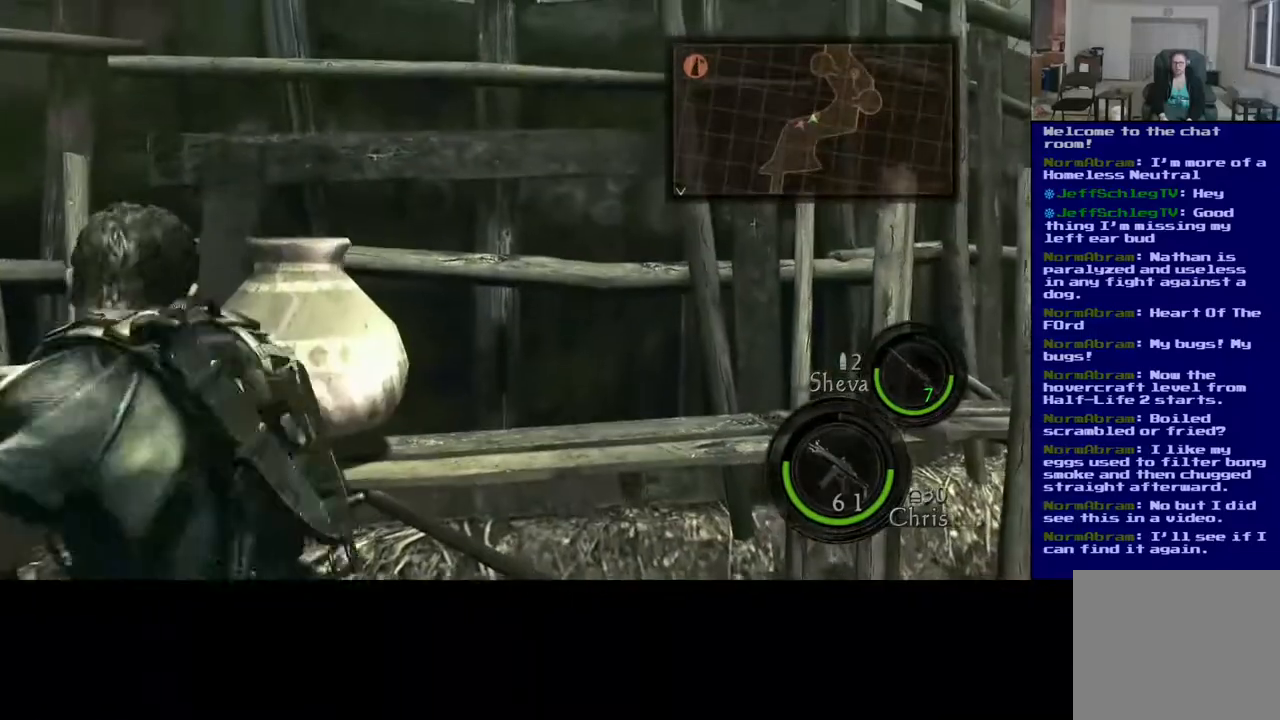
{"buttons": [], "left_stick": "center", "right_stick": "down", "events": [[83, "R2", "up"], [383, "right_stick", "down"]]}
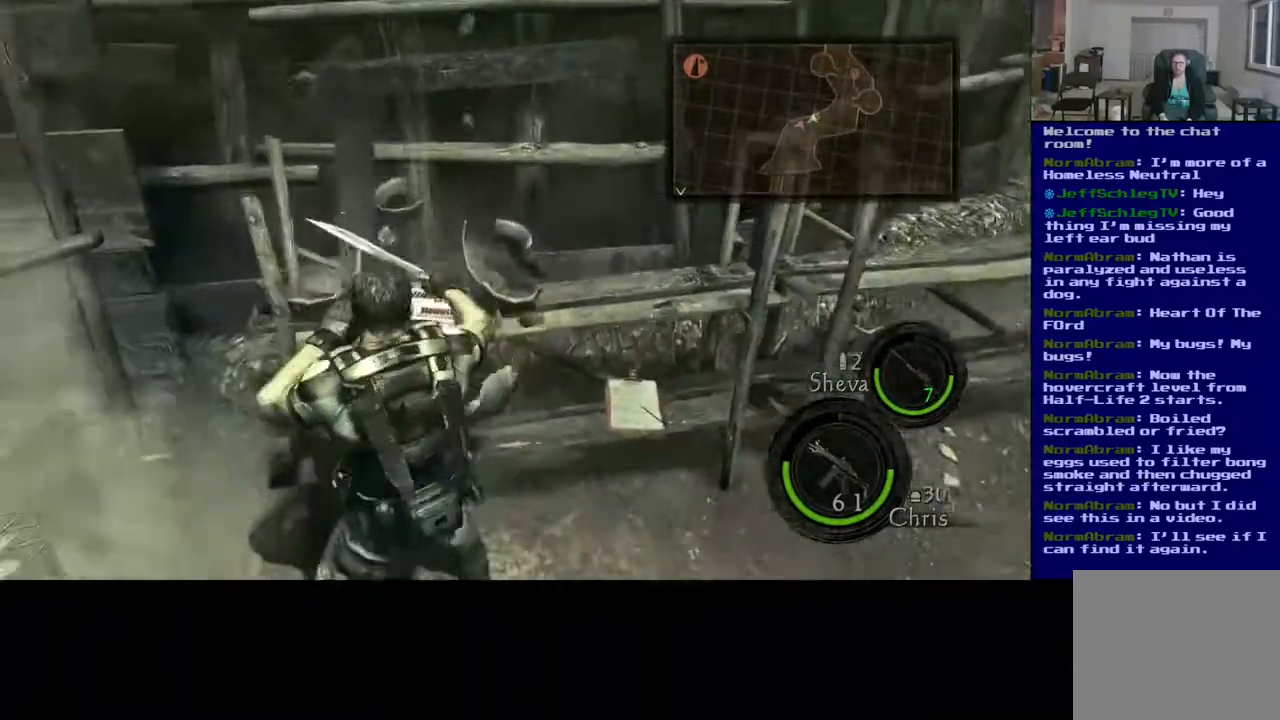
{"buttons": [], "left_stick": "up", "right_stick": "center", "events": [[117, "left_stick", "up"], [150, "right_stick", "center"]]}